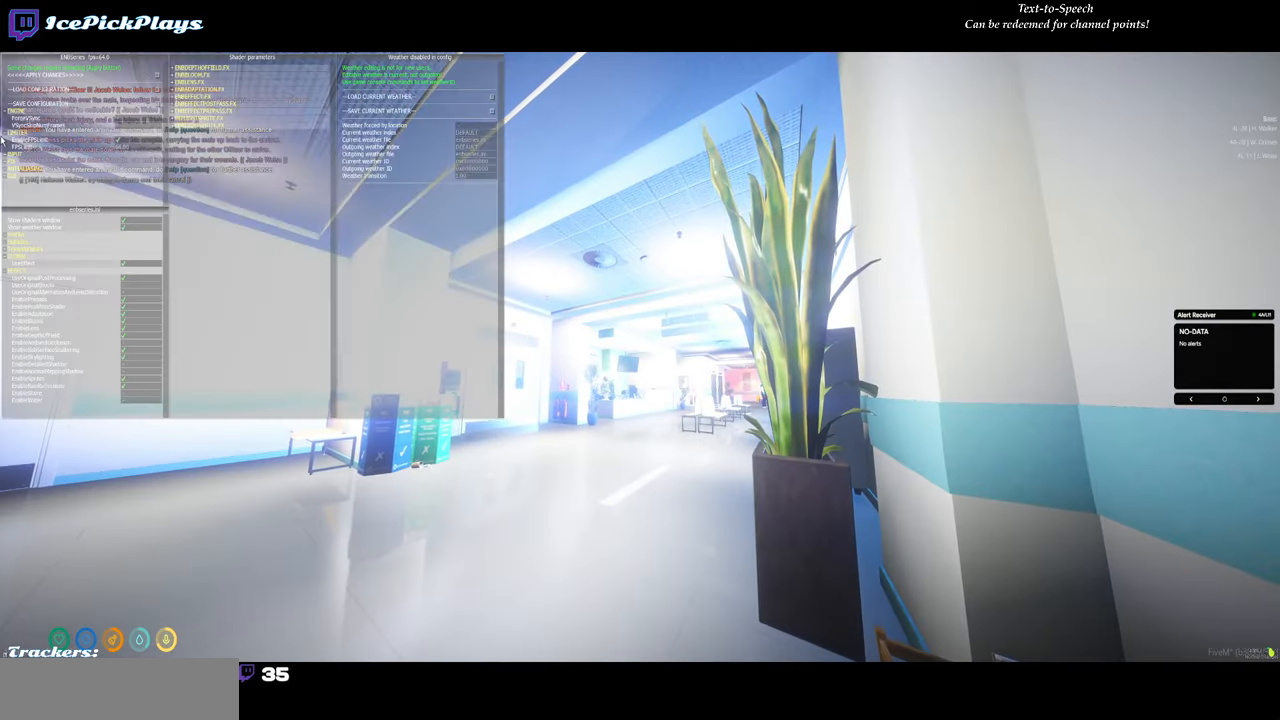
Gameplay with keyboard and mouse; each line is a JSON object with the keys and mouse buttons held at the frame after it. "events" lists presses ("down") and releases ("up") of "0", "1", "2", "3", "4", "5", "6", "7", "8", "9", "a", "backspace", "caps_lock", "ctrl", "d", "down", "escape", "left", "minus", "return", "right", "s", "shift", "space", "tab", "tilde", "up", "w", "mouse_left" and "mouse_right" between this image and that frame as [ms after this image, input, new state], when the widget could be followed in between. "mouse_left", "mouse_right" = the "left", "right" buttons of the "mouse" list. No other keys are recorded. Mouse movement is not recorded.
{"keys": [], "mouse": [], "events": [[33, "shift", "up"]]}
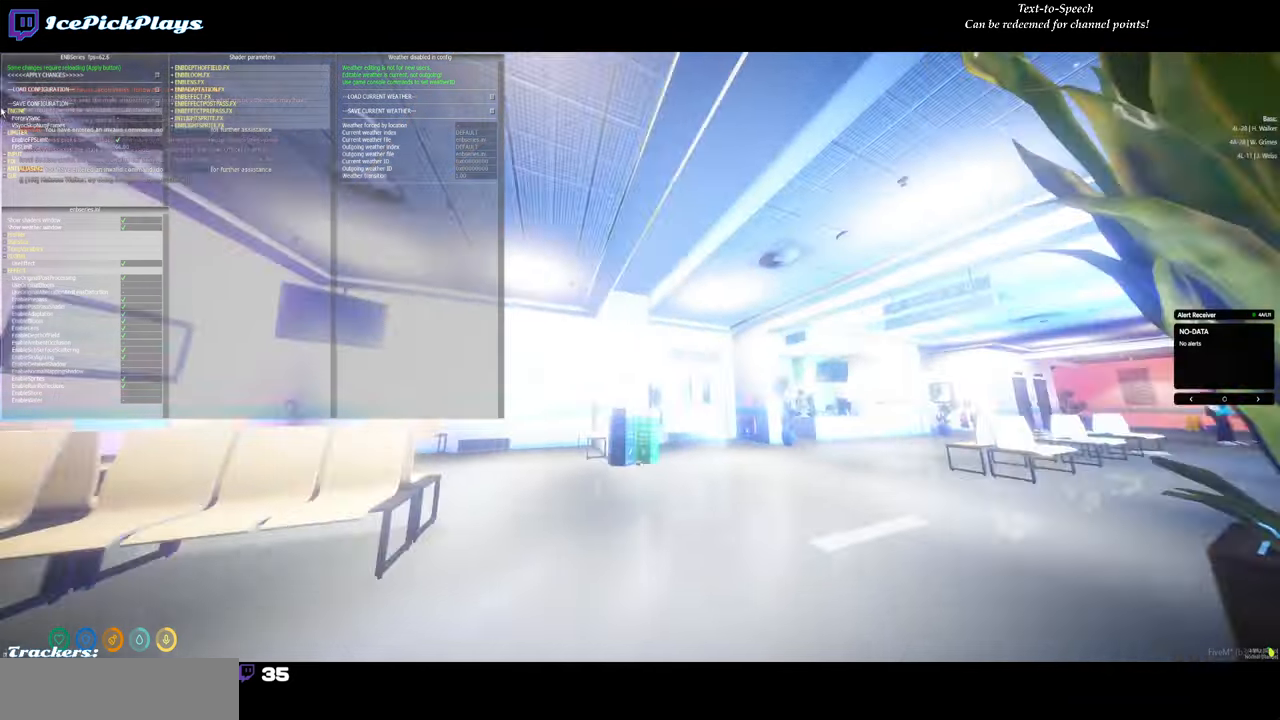
{"keys": [], "mouse": [], "events": []}
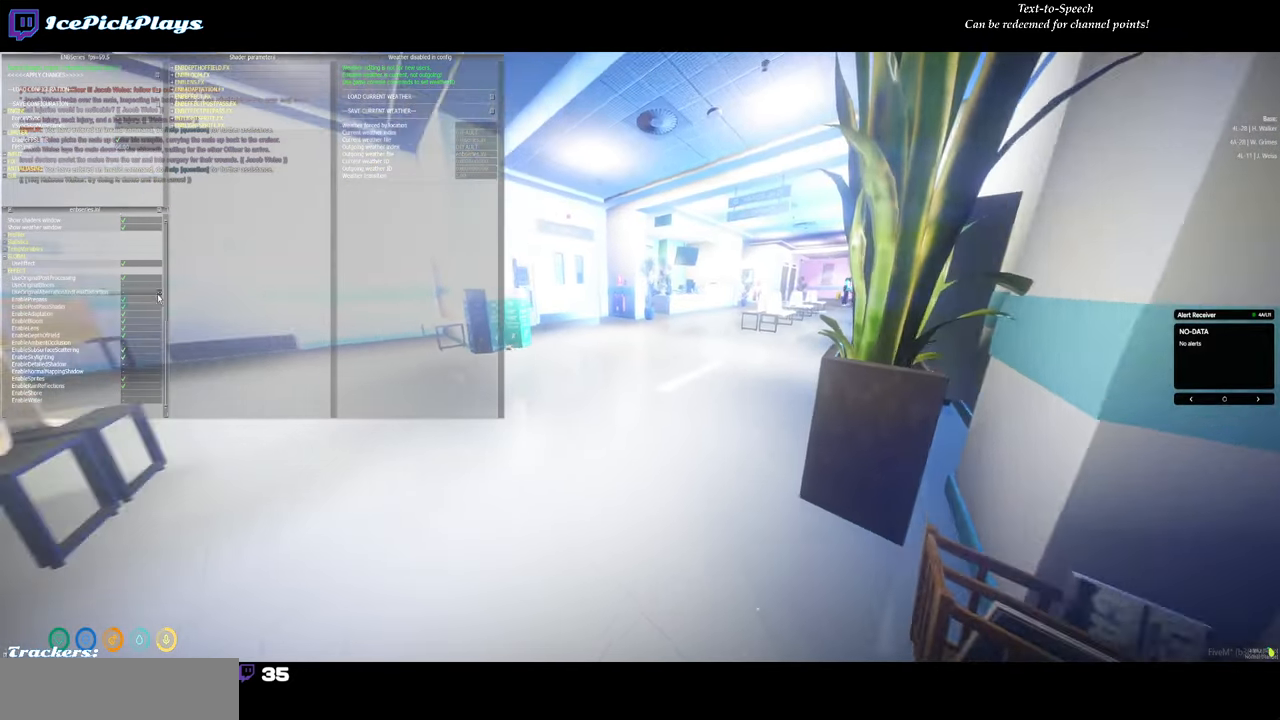
{"keys": [], "mouse": [], "events": []}
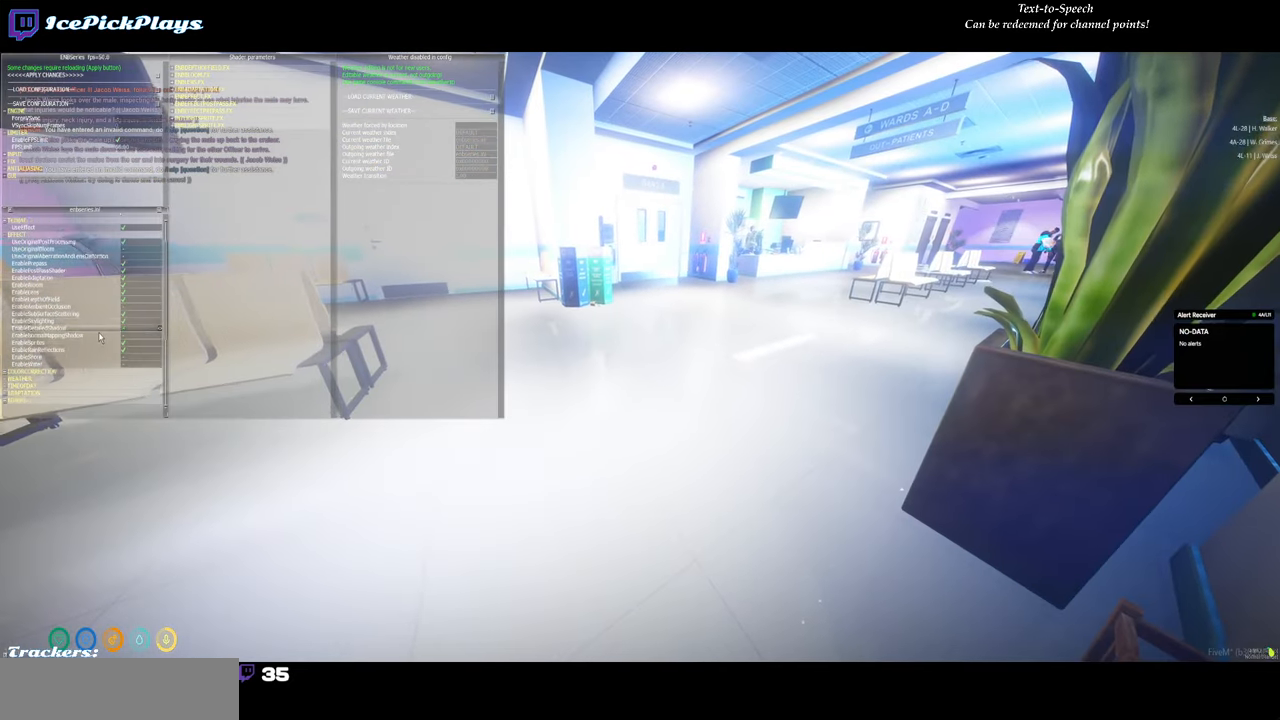
{"keys": [], "mouse": [], "events": []}
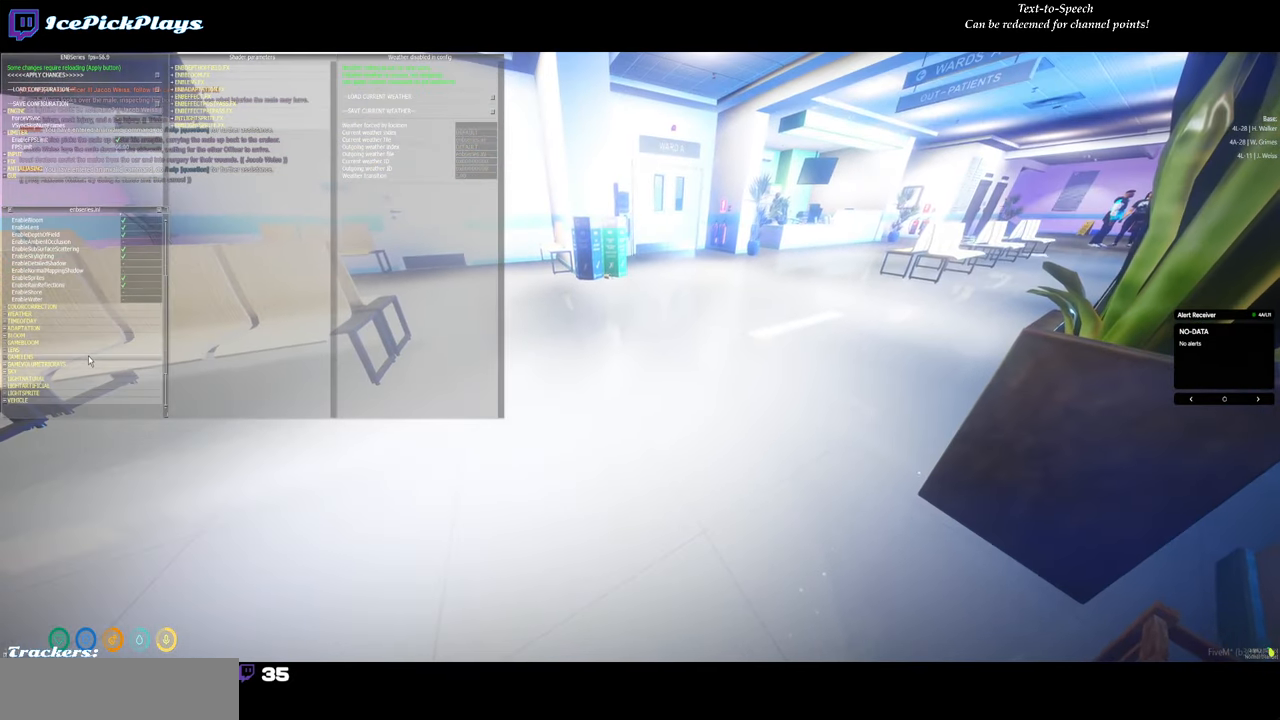
{"keys": [], "mouse": [], "events": []}
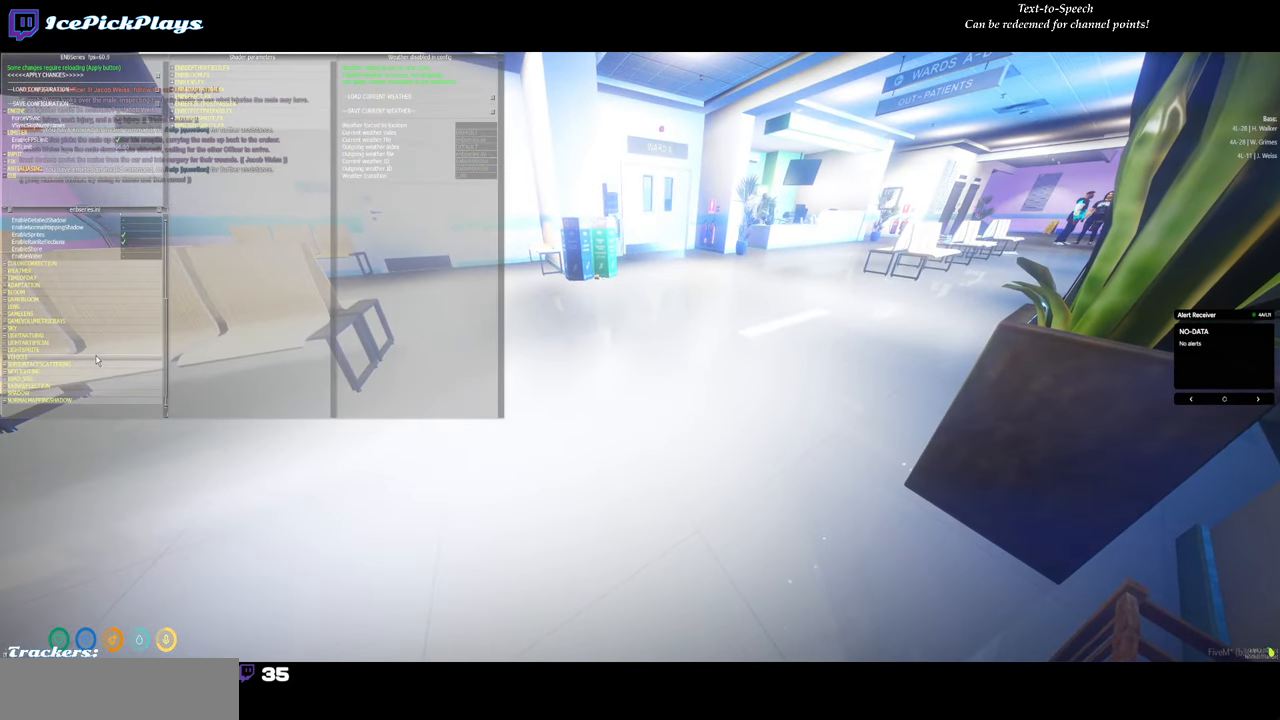
{"keys": [], "mouse": [], "events": []}
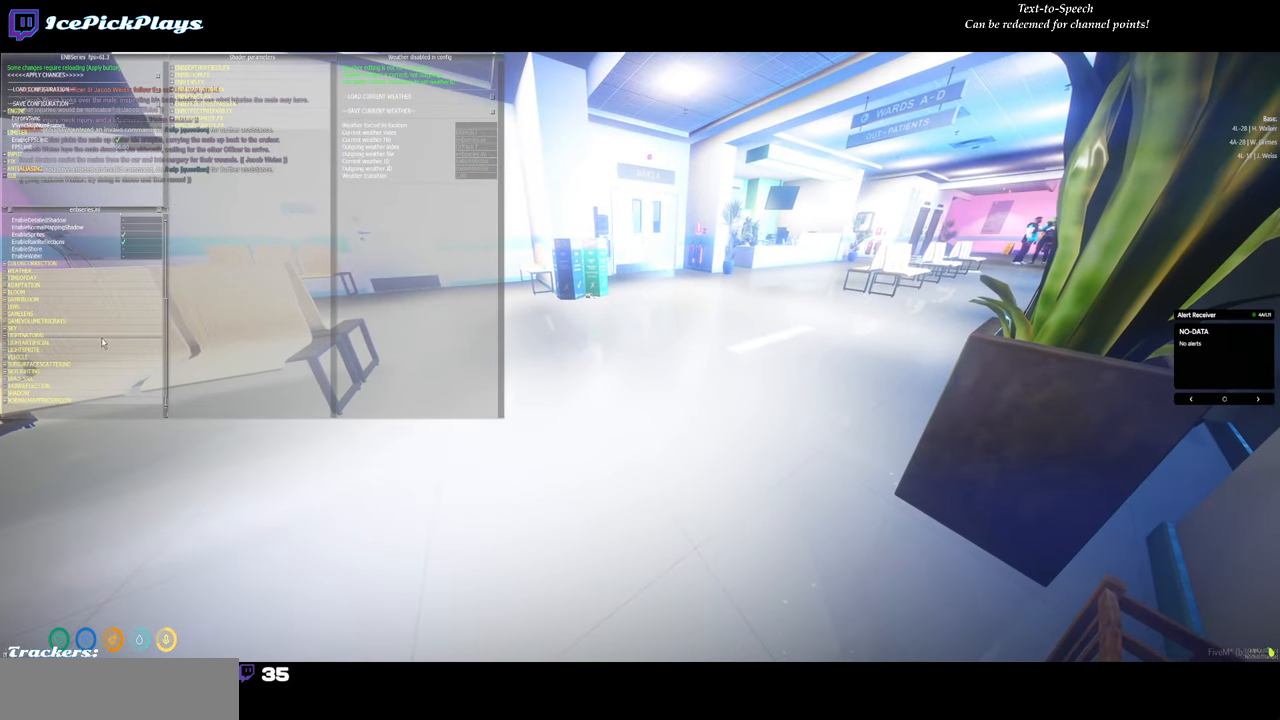
{"keys": [], "mouse": [], "events": [[266, "mouse_left", "down"], [366, "mouse_left", "up"]]}
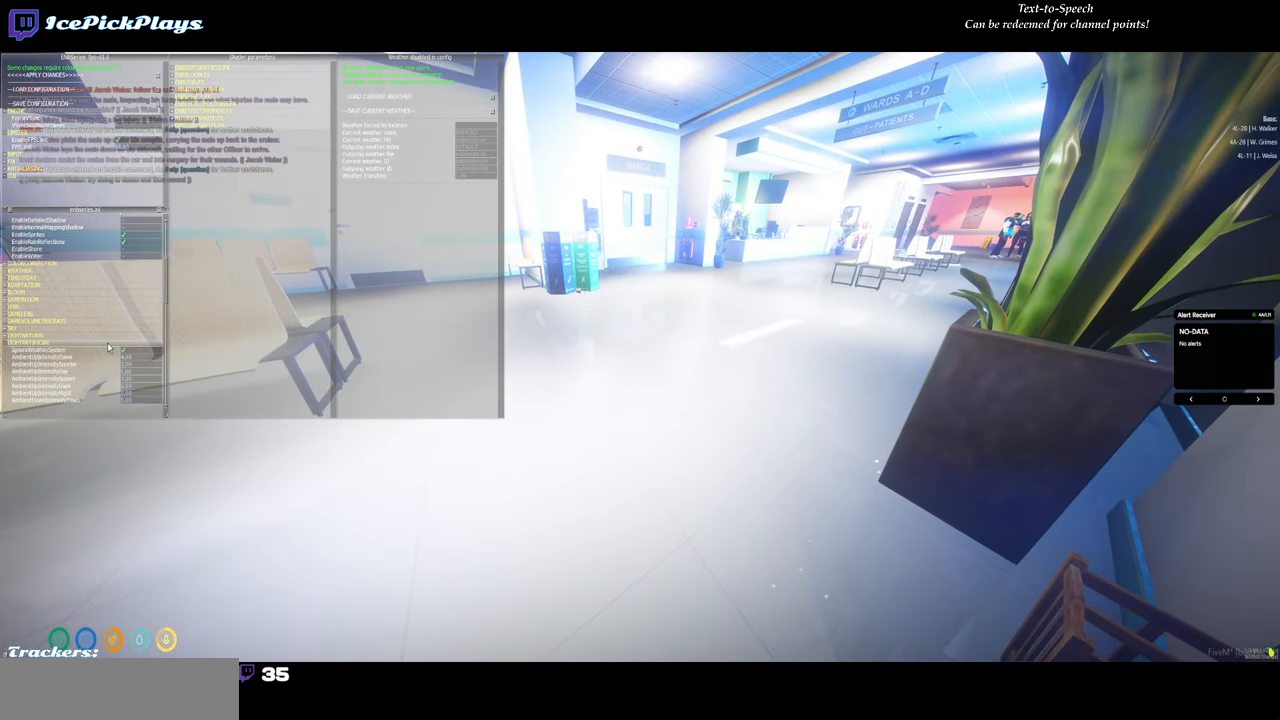
{"keys": [], "mouse": [], "events": []}
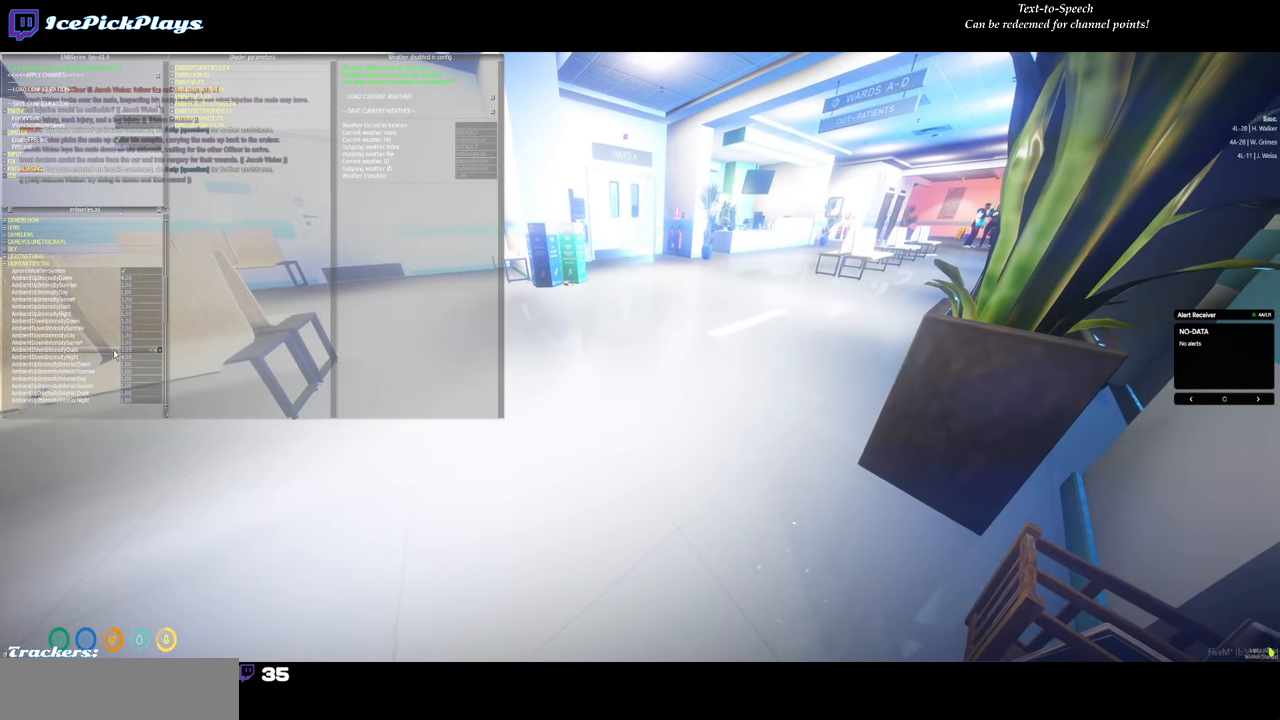
{"keys": [], "mouse": [], "events": []}
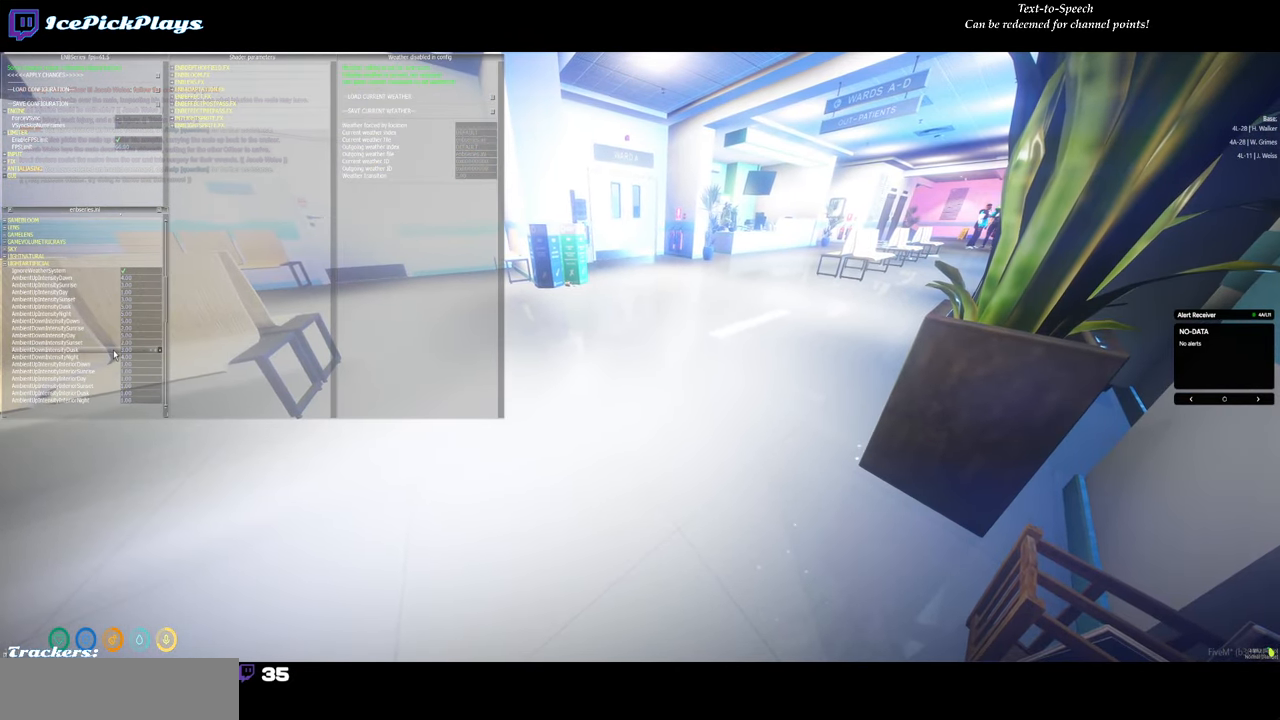
{"keys": [], "mouse": [], "events": []}
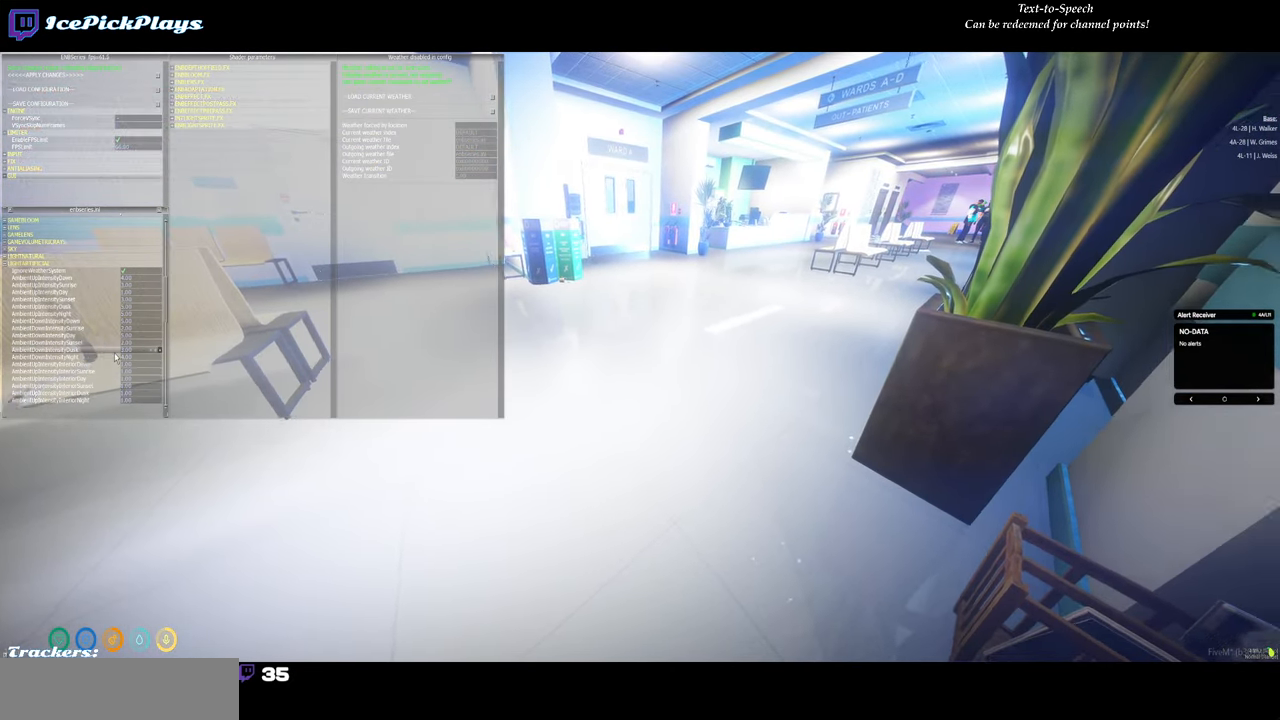
{"keys": [], "mouse": [], "events": []}
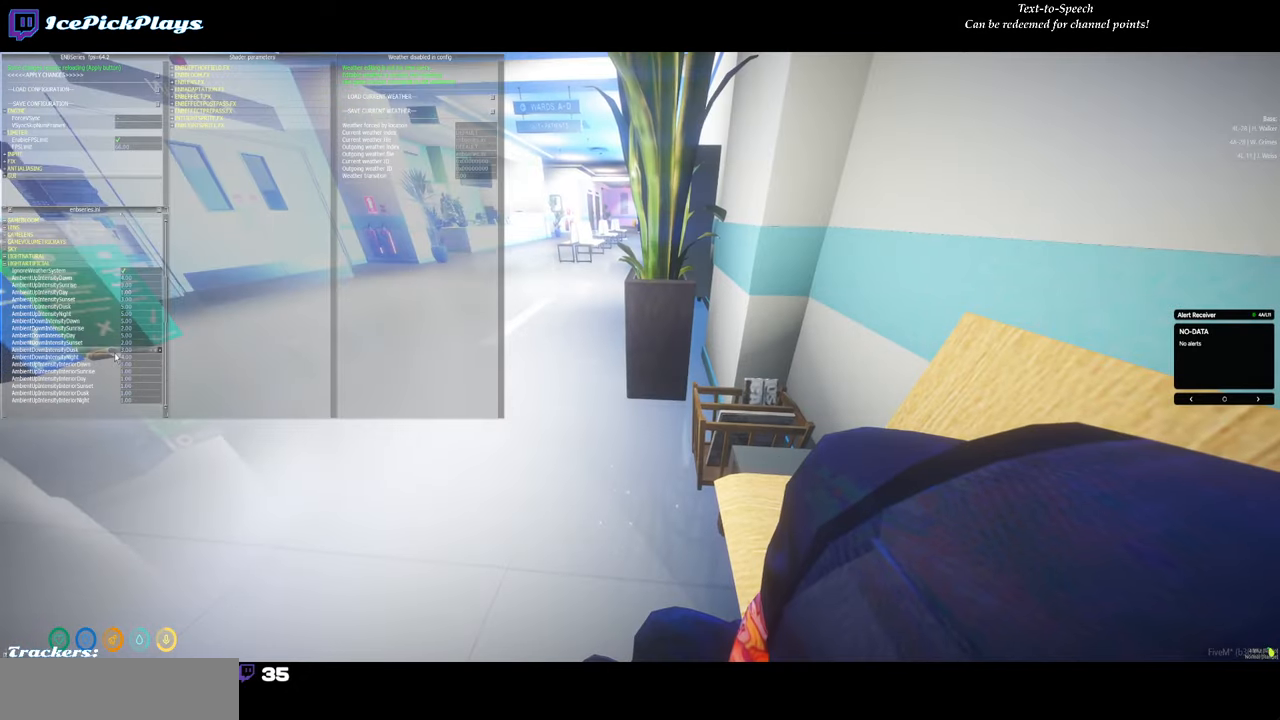
{"keys": [], "mouse": [], "events": []}
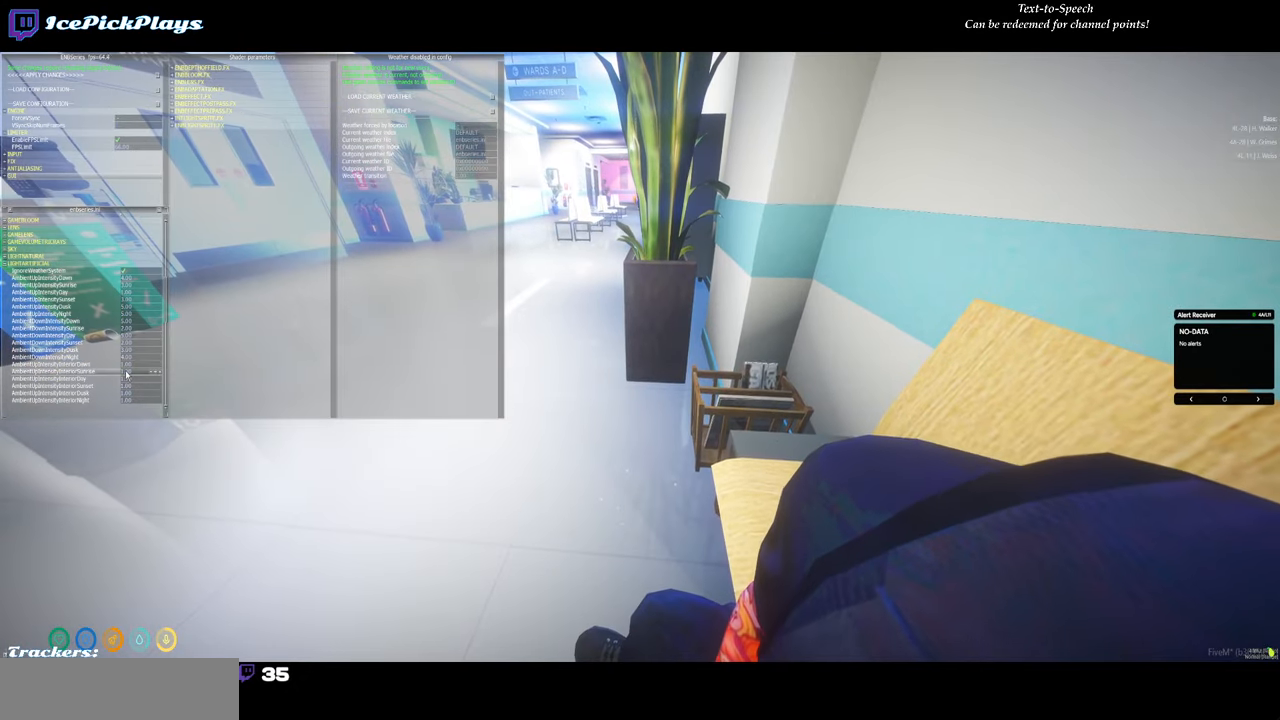
{"keys": [], "mouse": [], "events": []}
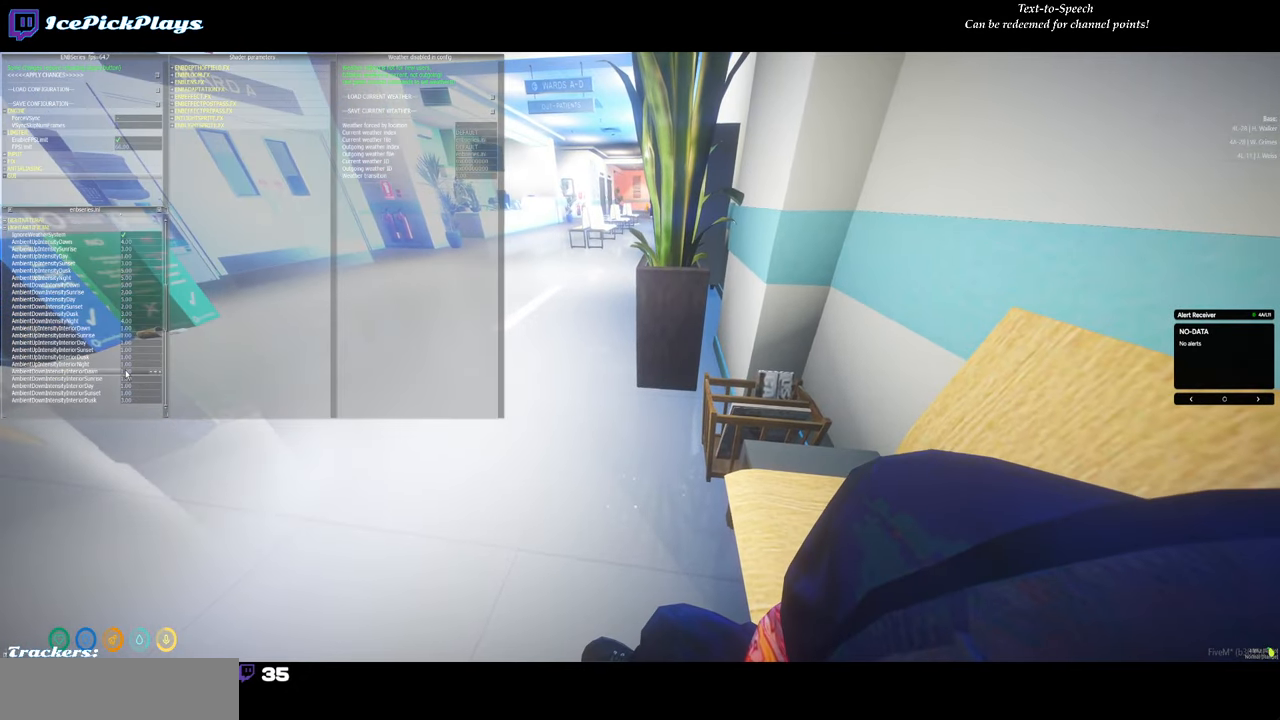
{"keys": [], "mouse": [], "events": []}
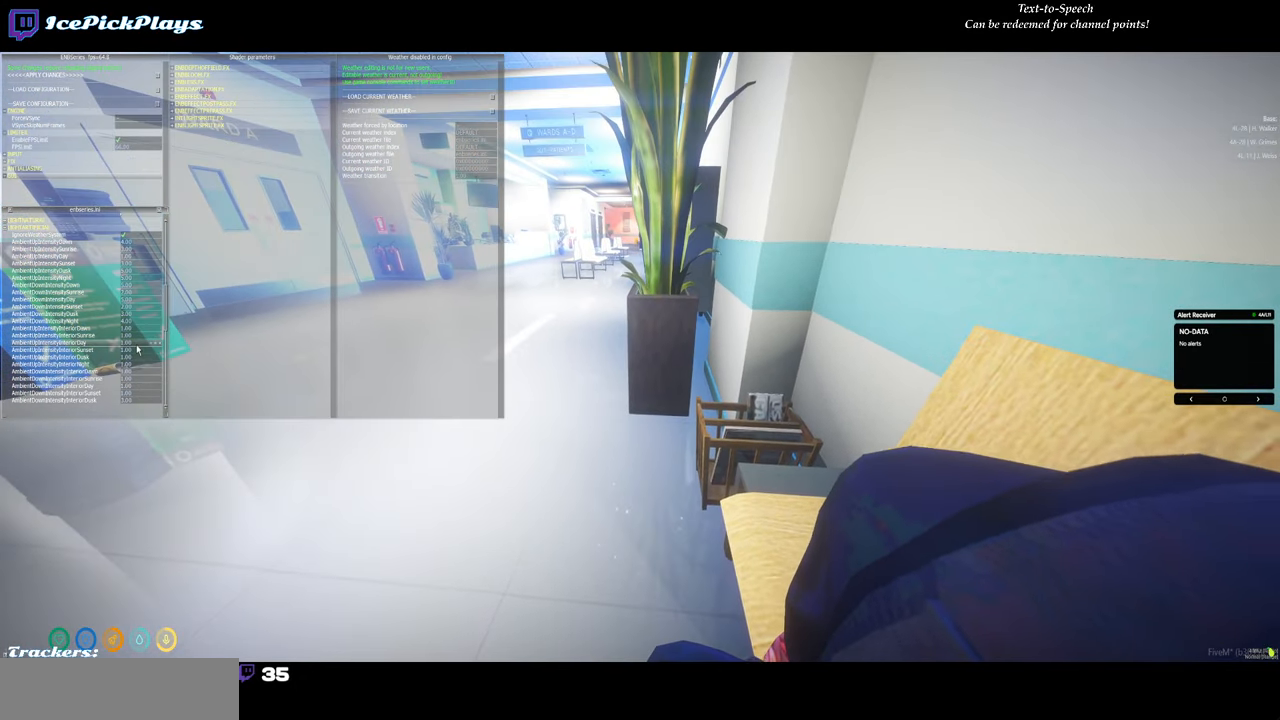
{"keys": [], "mouse": [], "events": []}
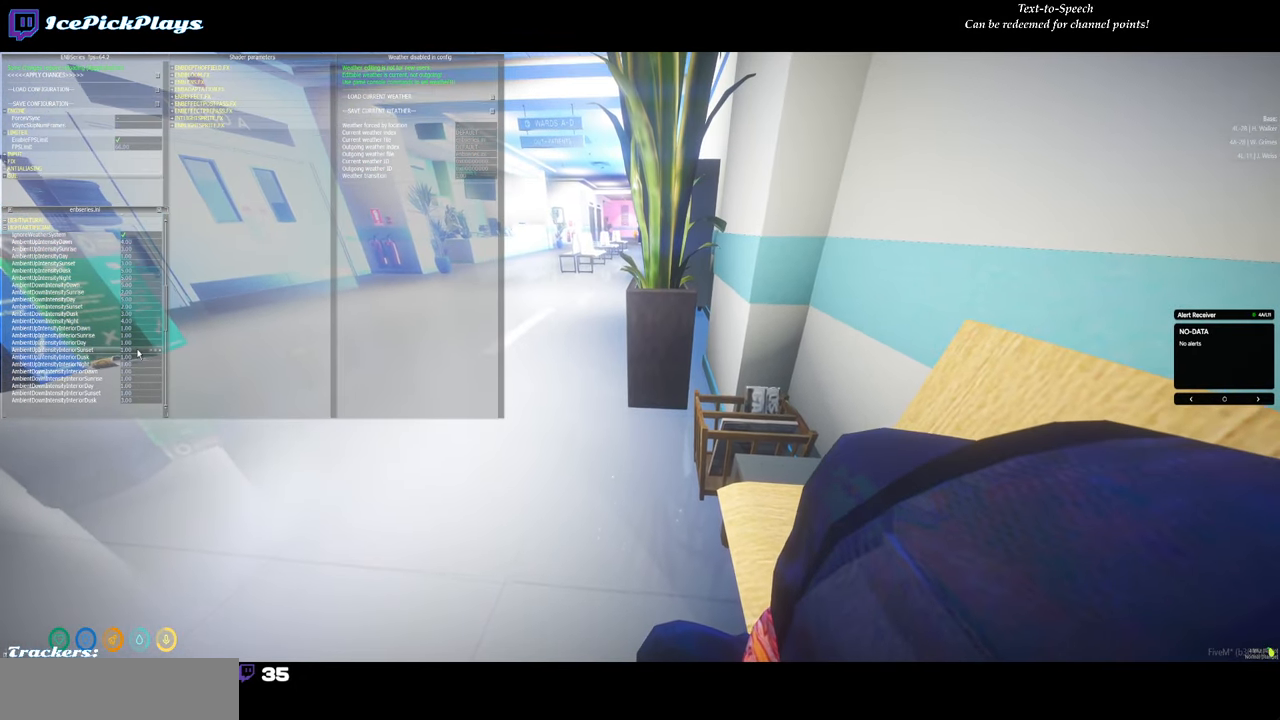
{"keys": [], "mouse": ["left"], "events": [[450, "mouse_left", "down"]]}
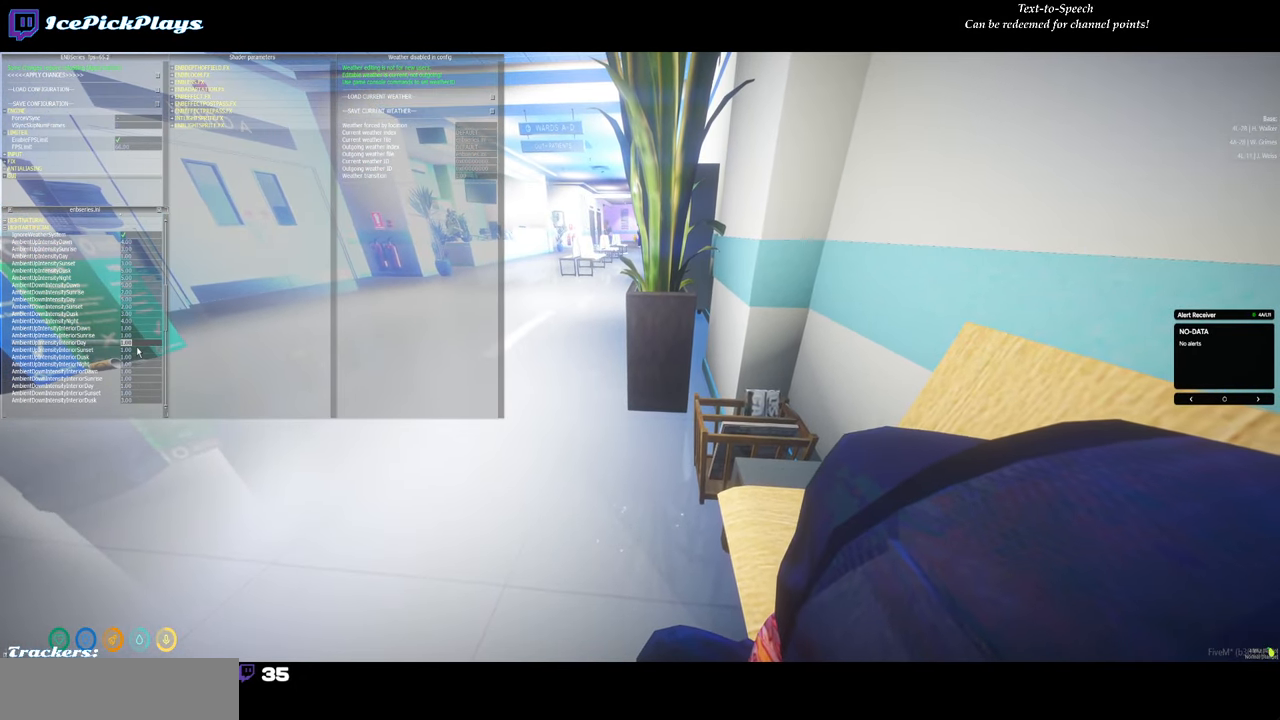
{"keys": [], "mouse": [], "events": [[50, "mouse_left", "up"]]}
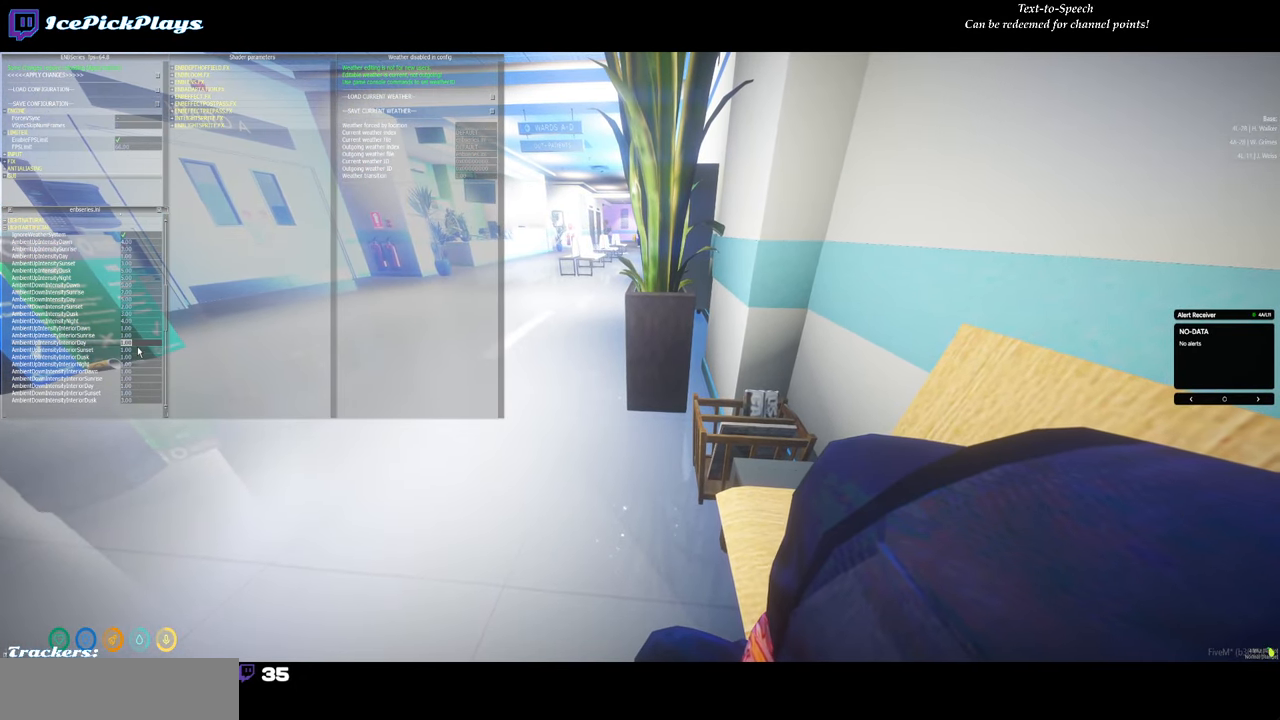
{"keys": ["0"], "mouse": [], "events": [[433, "0", "down"]]}
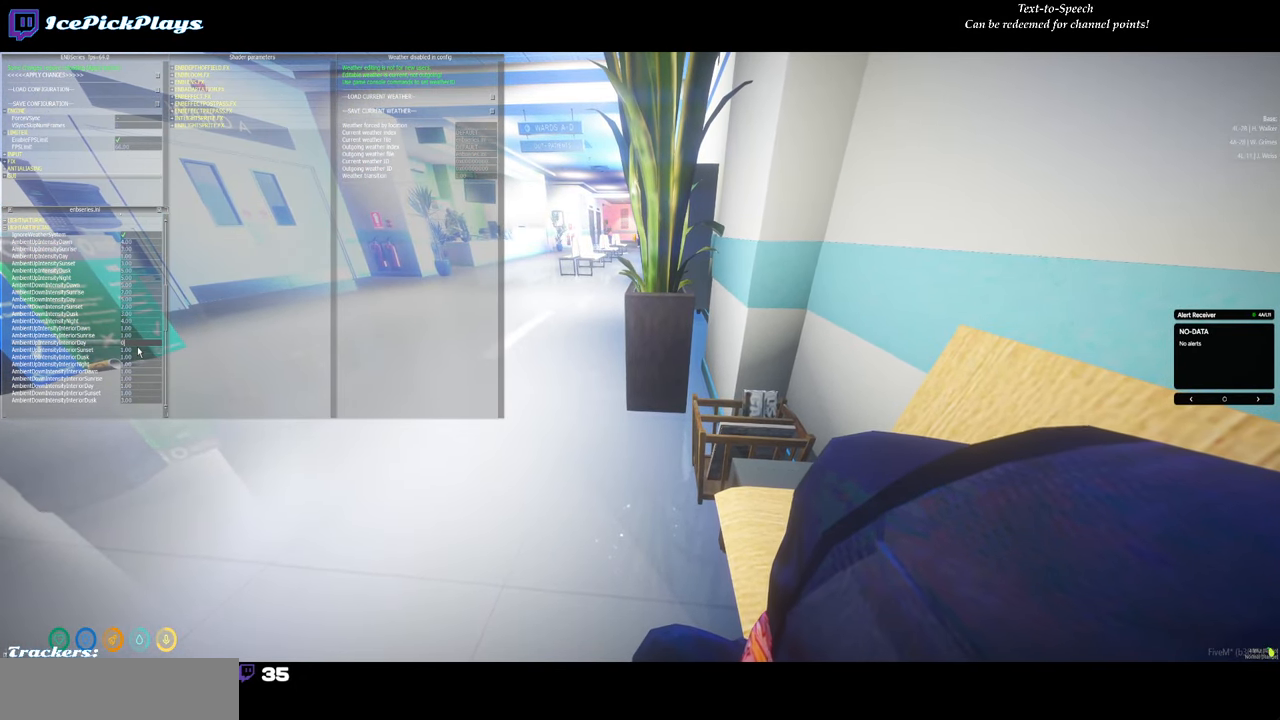
{"keys": [], "mouse": [], "events": [[33, "0", "up"]]}
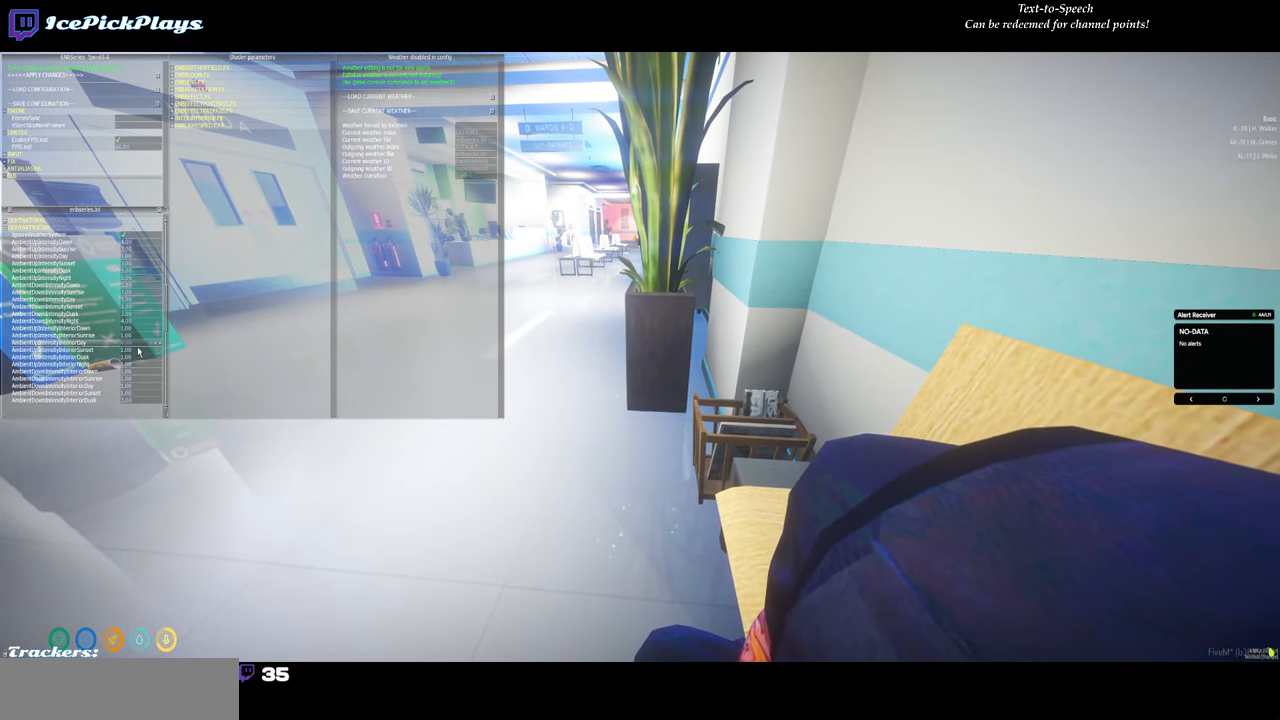
{"keys": [], "mouse": ["left"], "events": [[383, "mouse_left", "down"]]}
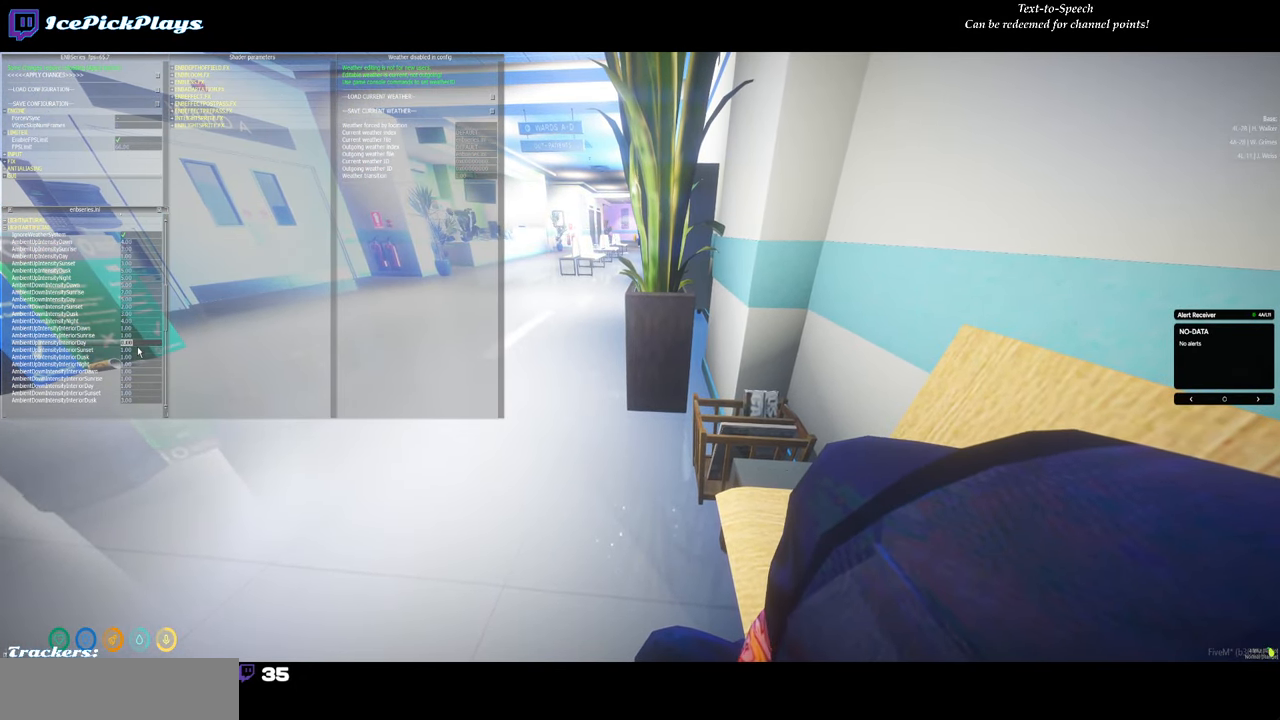
{"keys": ["return"], "mouse": [], "events": [[17, "mouse_left", "up"], [250, "1", "down"], [400, "1", "up"], [484, "return", "down"]]}
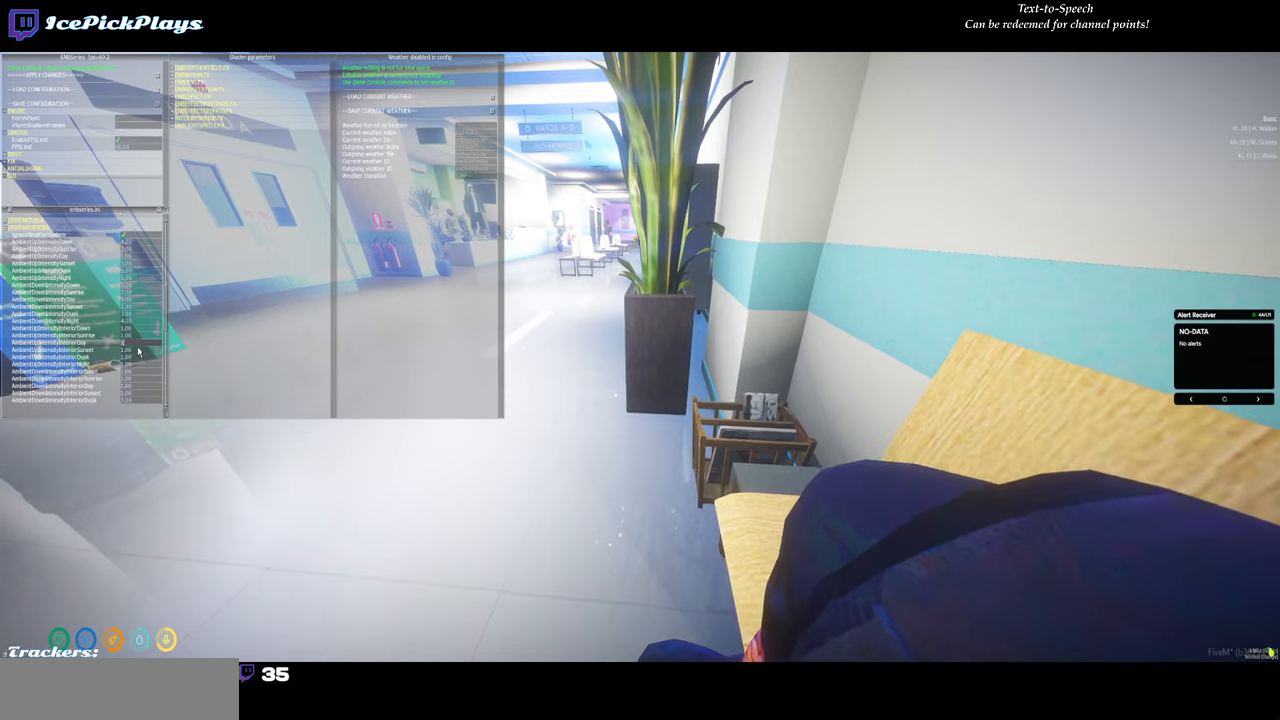
{"keys": [], "mouse": [], "events": [[84, "return", "up"]]}
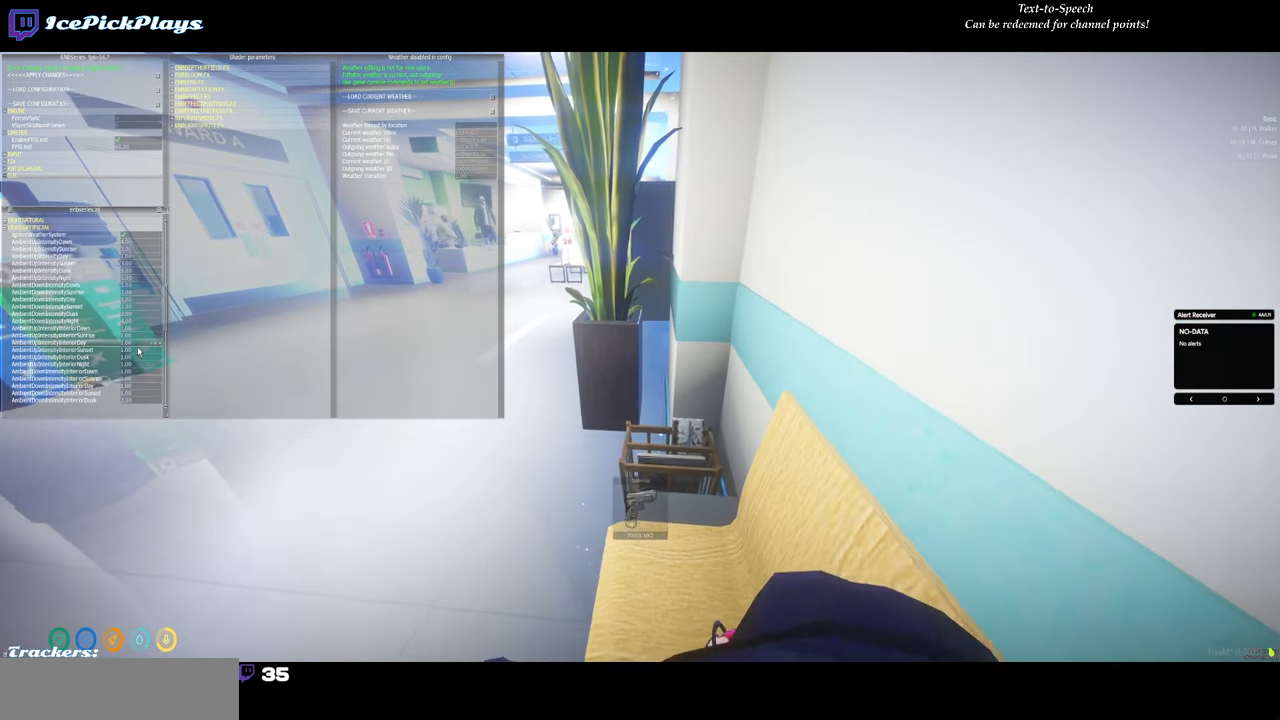
{"keys": [], "mouse": [], "events": []}
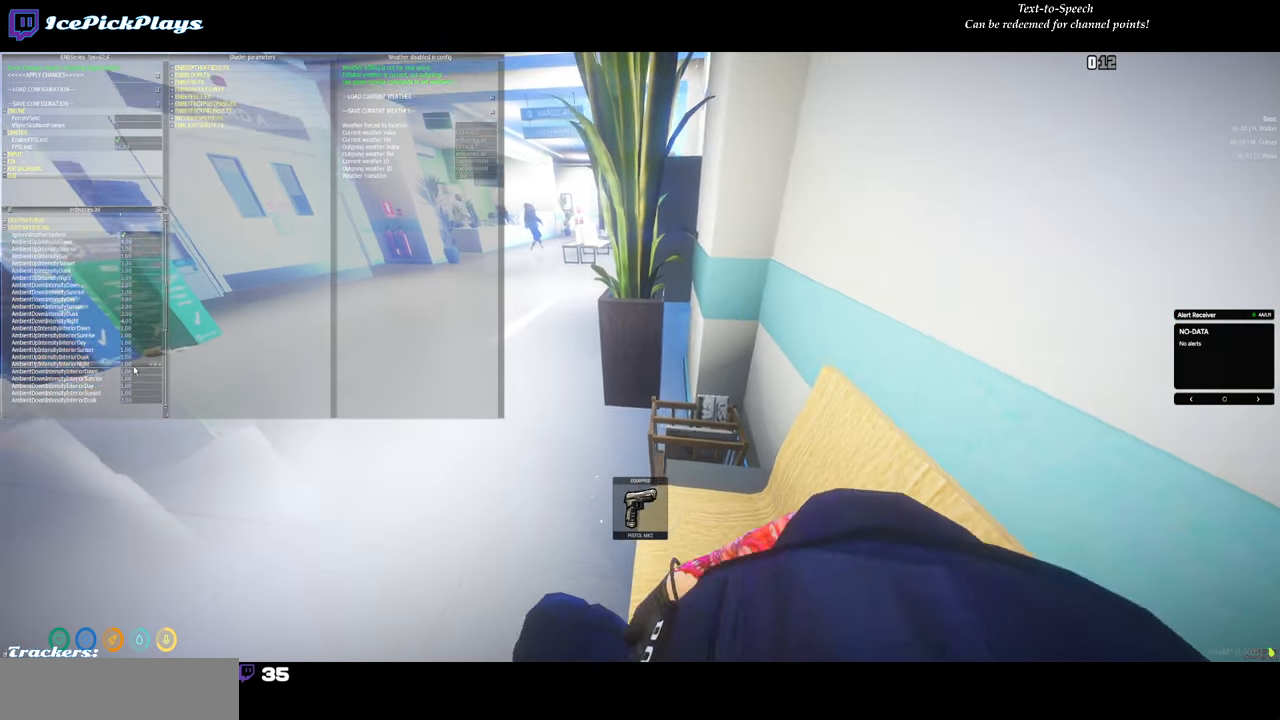
{"keys": [], "mouse": [], "events": []}
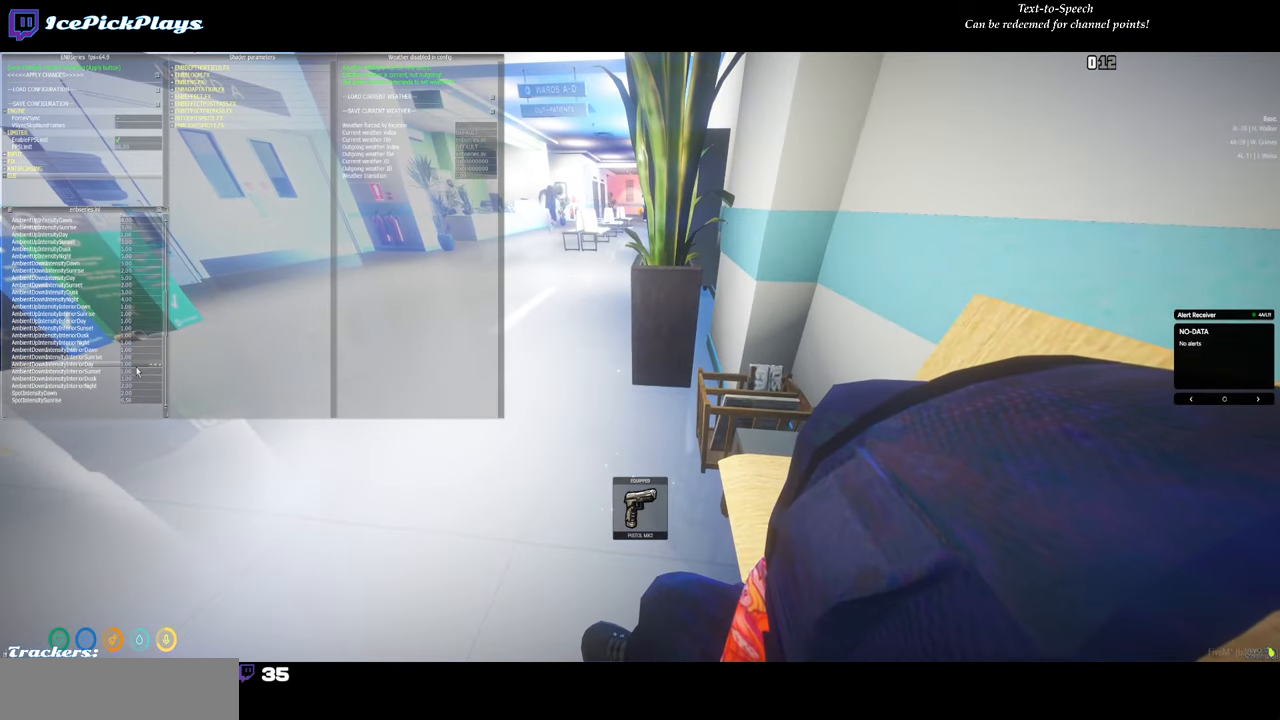
{"keys": [], "mouse": [], "events": []}
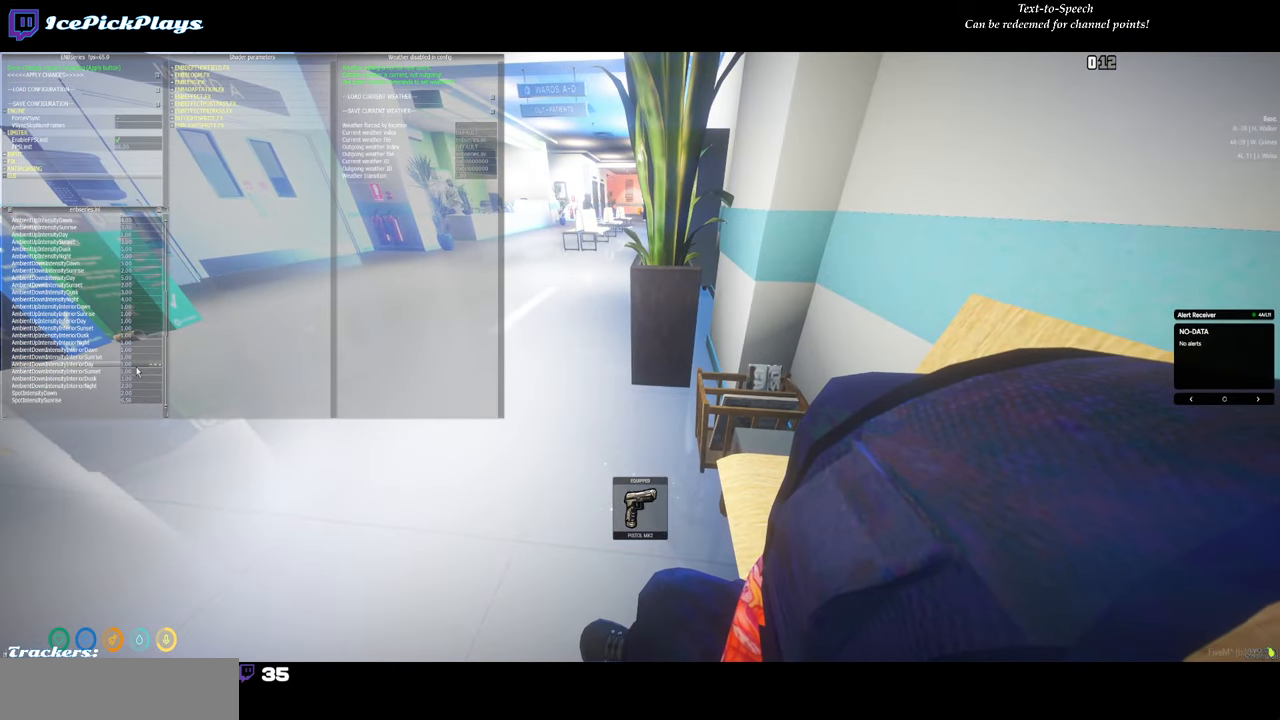
{"keys": [], "mouse": [], "events": []}
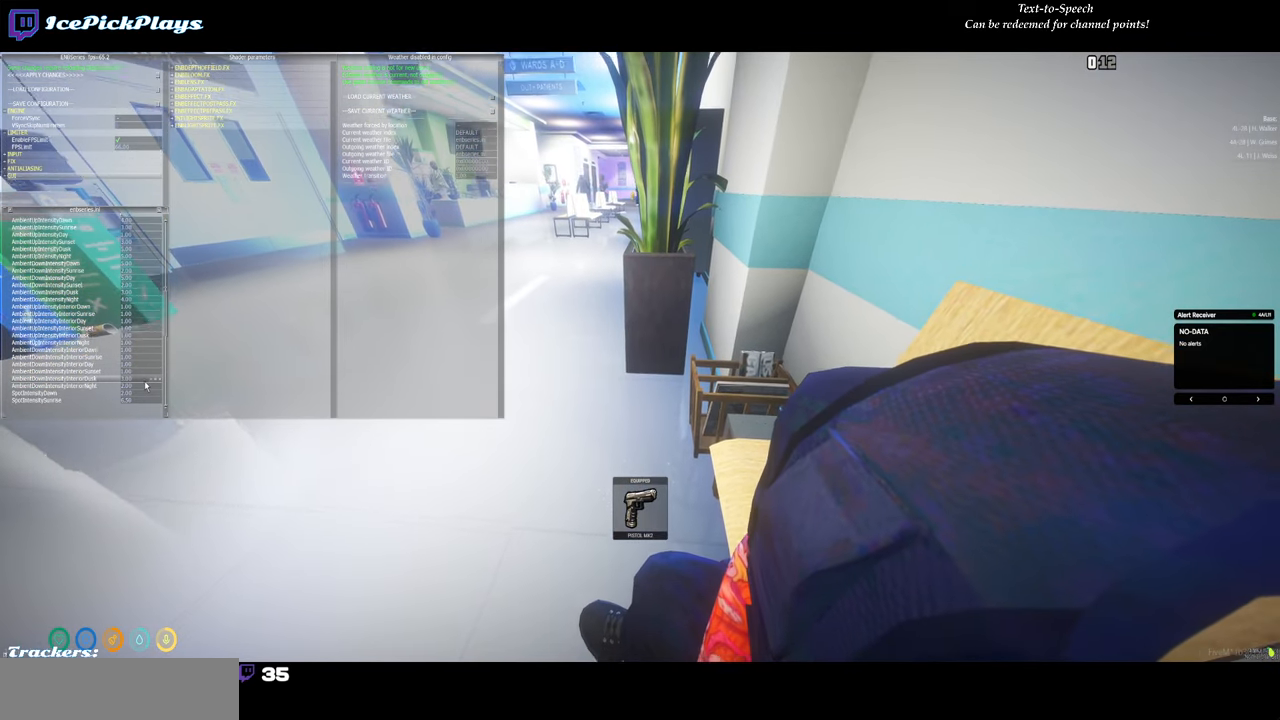
{"keys": [], "mouse": [], "events": []}
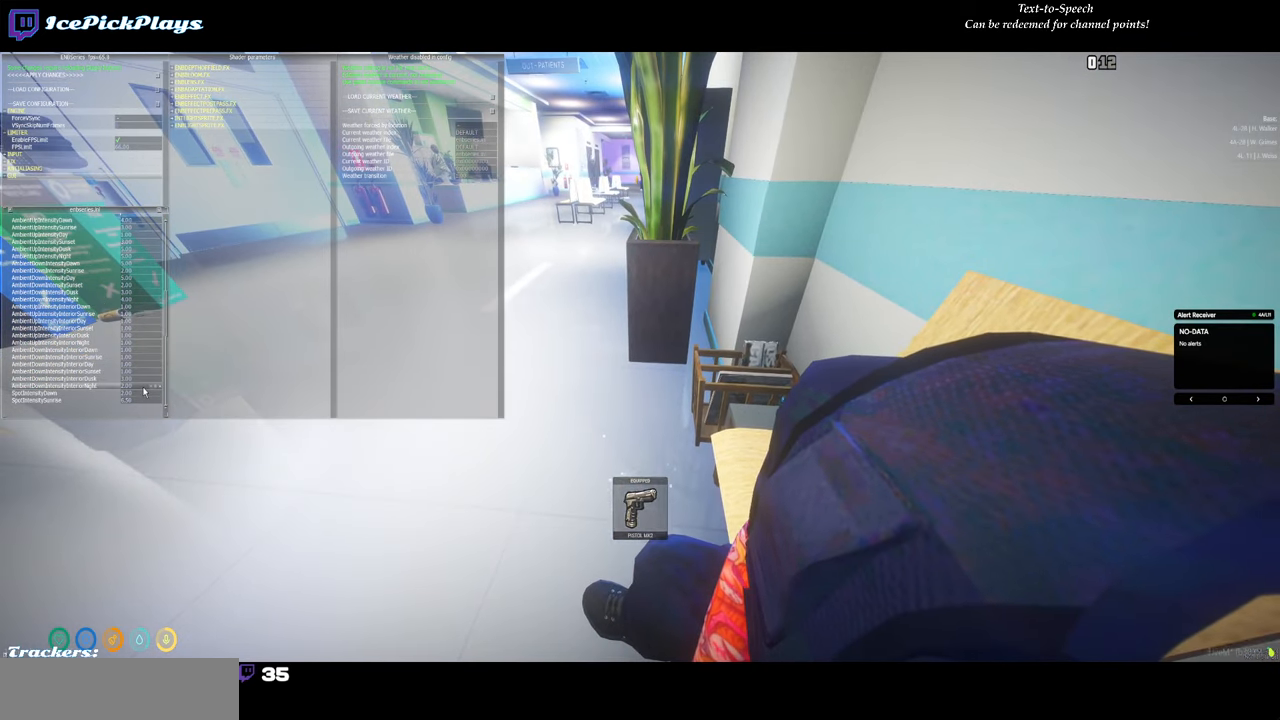
{"keys": [], "mouse": ["left"], "events": [[450, "mouse_left", "down"]]}